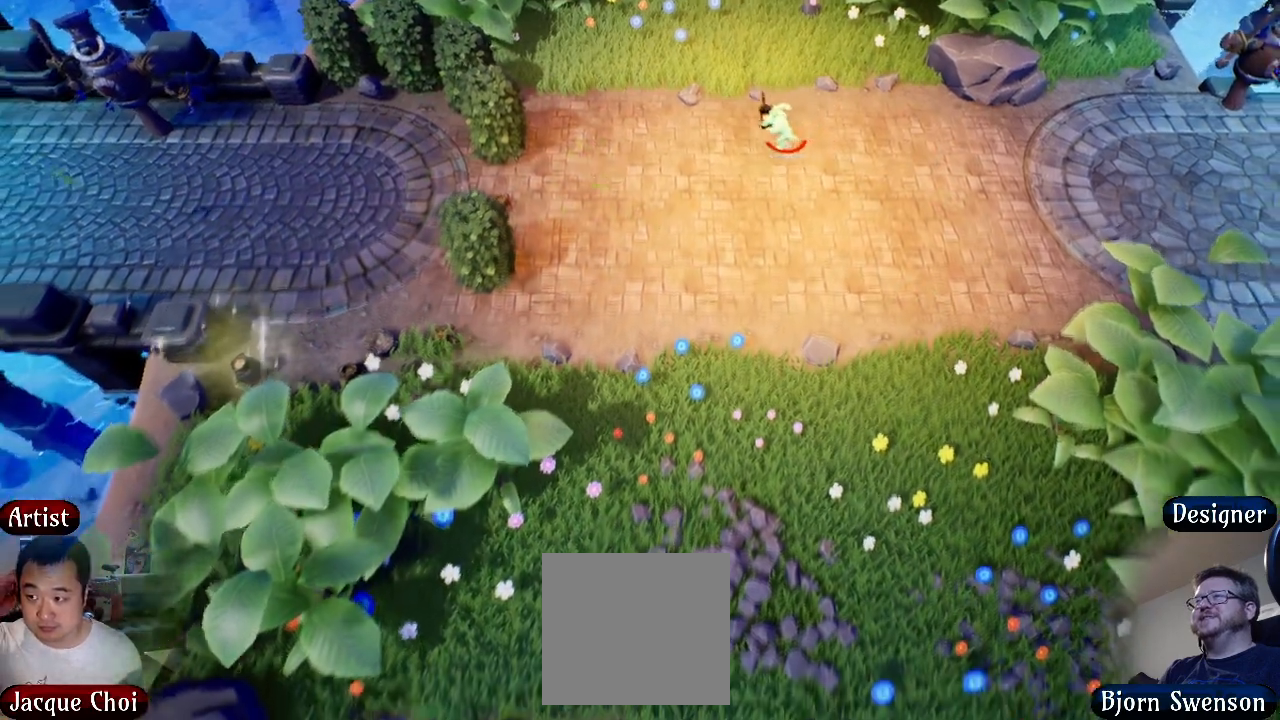
Gameplay with a controller (Xbox layout); each line is a JSON object with the inputs held at the frame after it (dt_ms = milliseconds from this image to that frame). "events" lists button and stick changes between this image and that frame as [ms after this image, input, new state], when the widget could be followed in between.
{"dt_ms": 500, "buttons": [], "left_stick": "center", "right_stick": "center", "events": []}
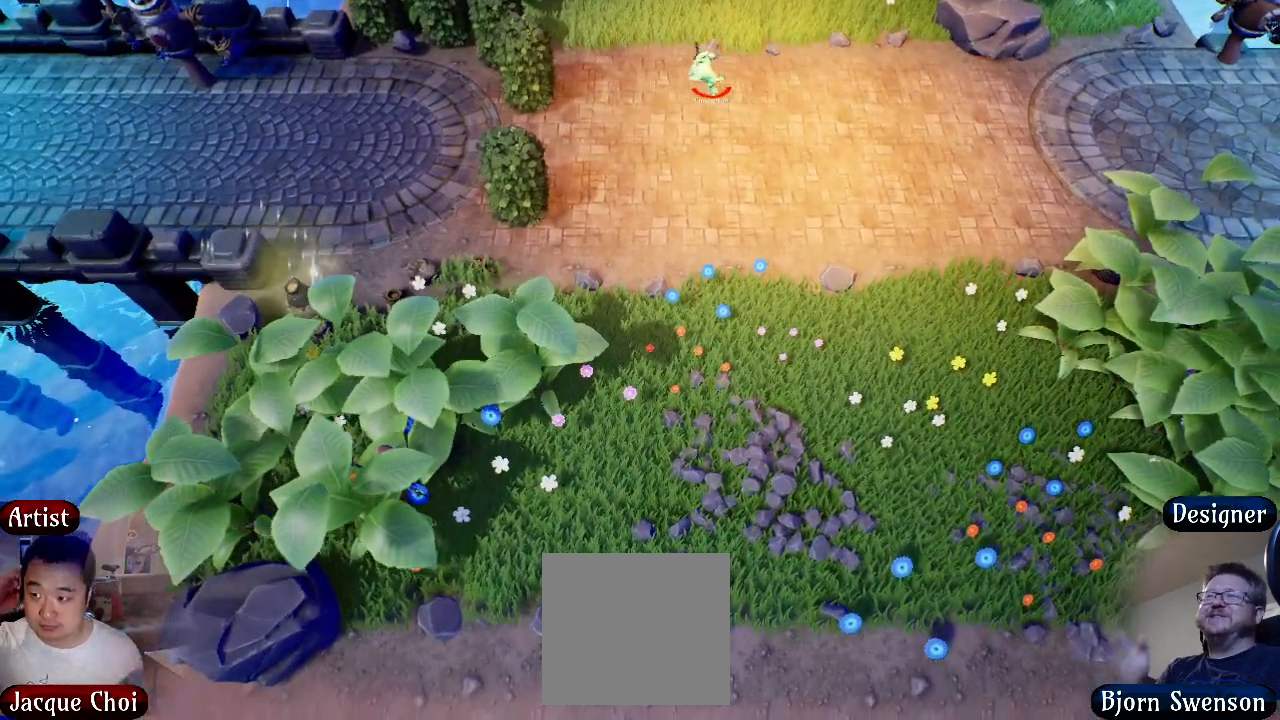
{"dt_ms": 500, "buttons": [], "left_stick": "down-right", "right_stick": "center", "events": [[350, "left_stick", "down-right"]]}
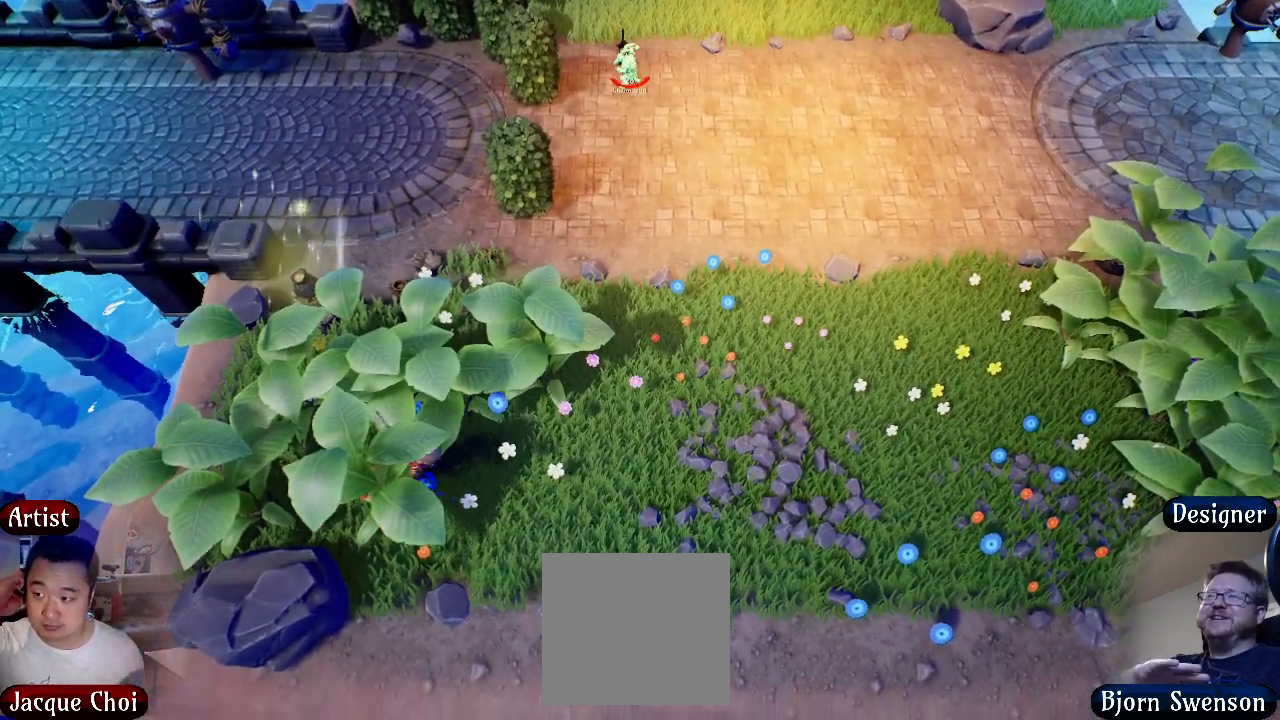
{"dt_ms": 500, "buttons": [], "left_stick": "right", "right_stick": "center", "events": [[100, "left_stick", "right"]]}
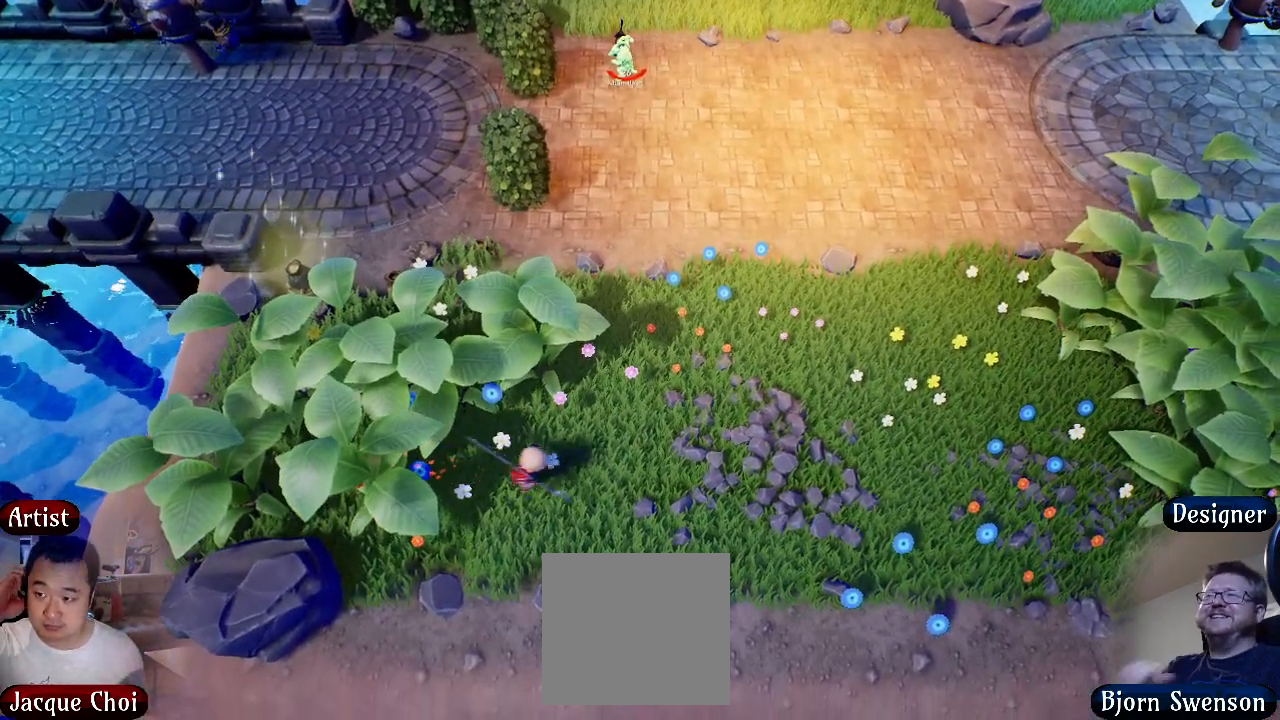
{"dt_ms": 500, "buttons": [], "left_stick": "right", "right_stick": "center", "events": [[117, "L1", "down"], [333, "L1", "up"]]}
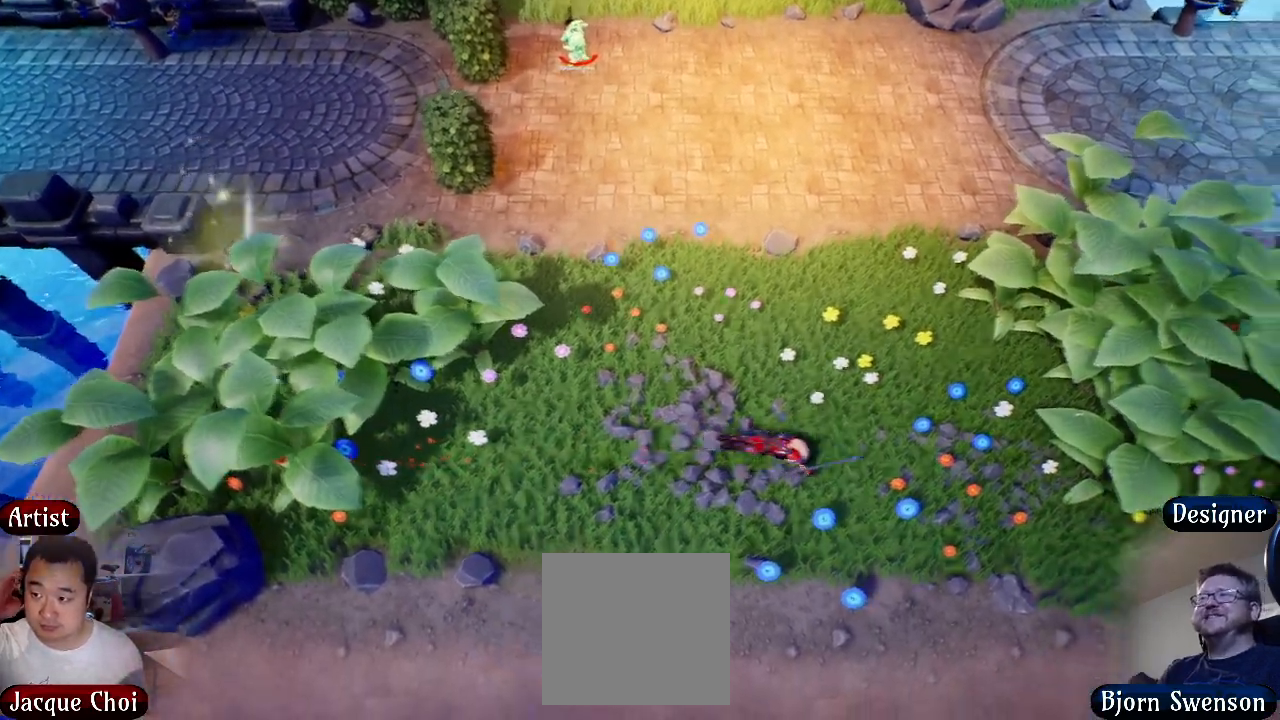
{"dt_ms": 500, "buttons": ["L1"], "left_stick": "right", "right_stick": "center", "events": [[400, "L1", "down"]]}
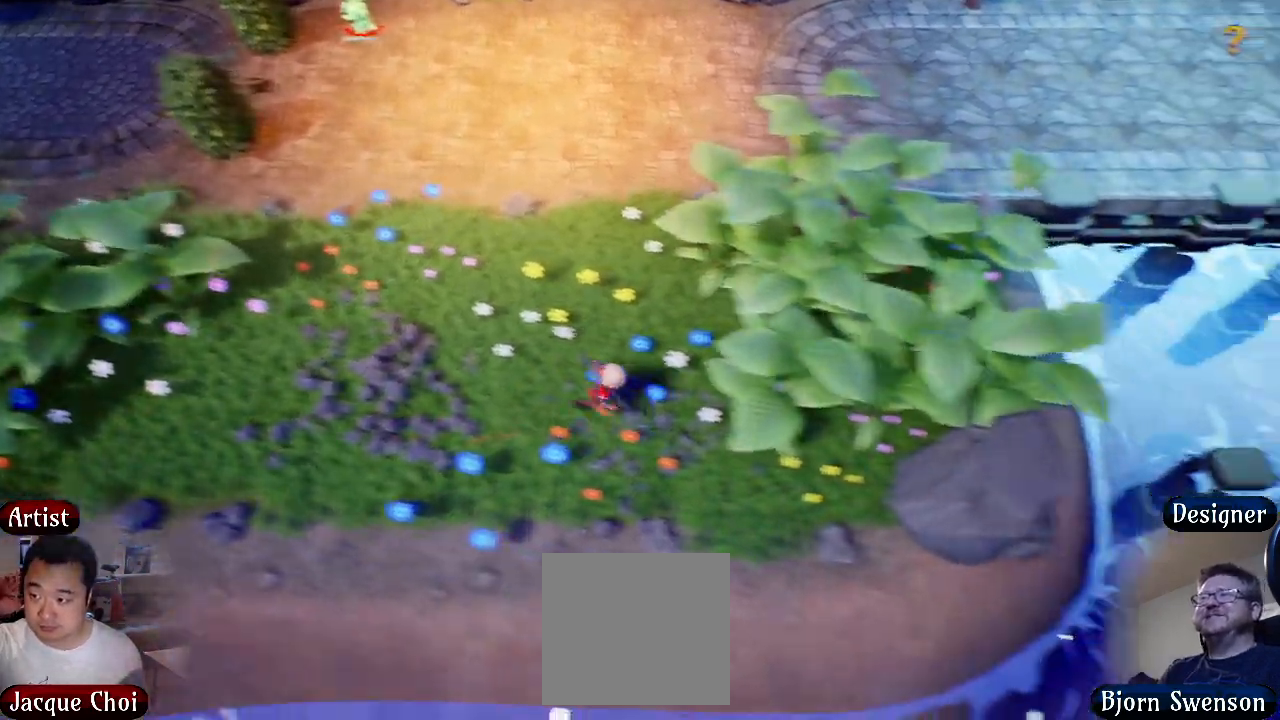
{"dt_ms": 1000, "buttons": [], "left_stick": "up-right", "right_stick": "center"}
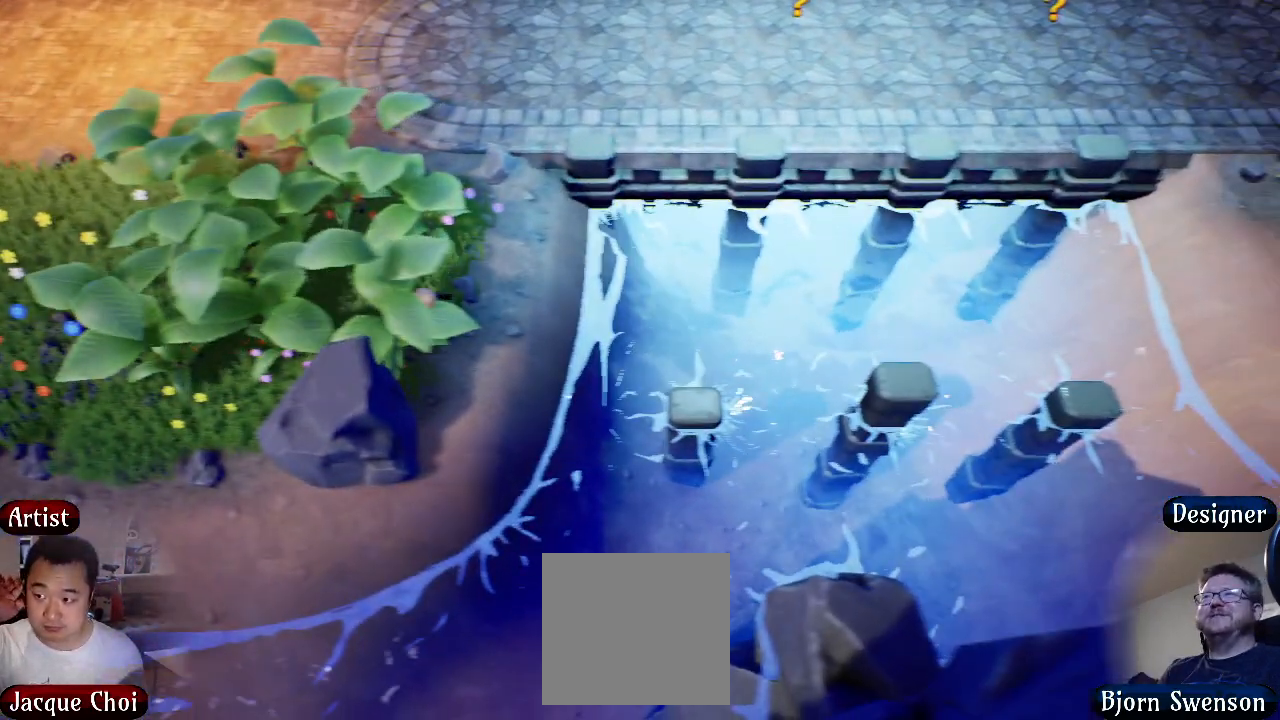
{"dt_ms": 500, "buttons": [], "left_stick": "up-right", "right_stick": "center", "events": []}
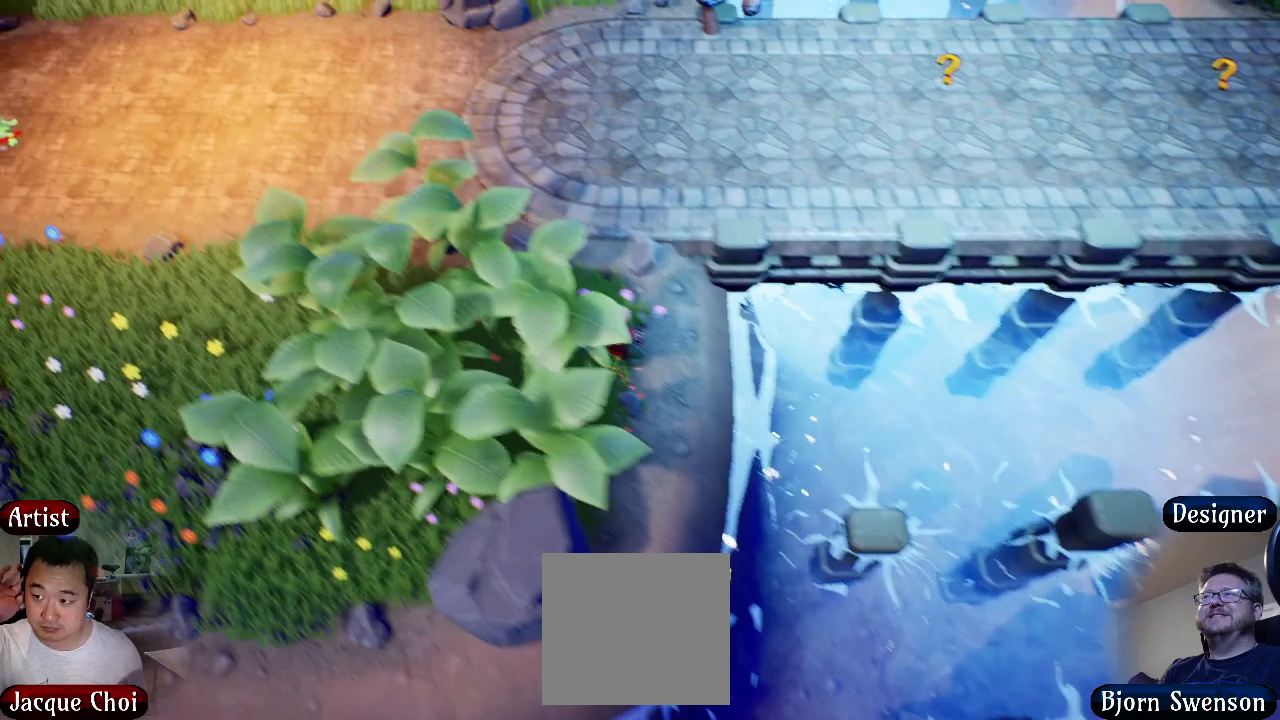
{"dt_ms": 500, "buttons": [], "left_stick": "up-right", "right_stick": "center", "events": [[150, "left_stick", "up"], [400, "left_stick", "up-right"]]}
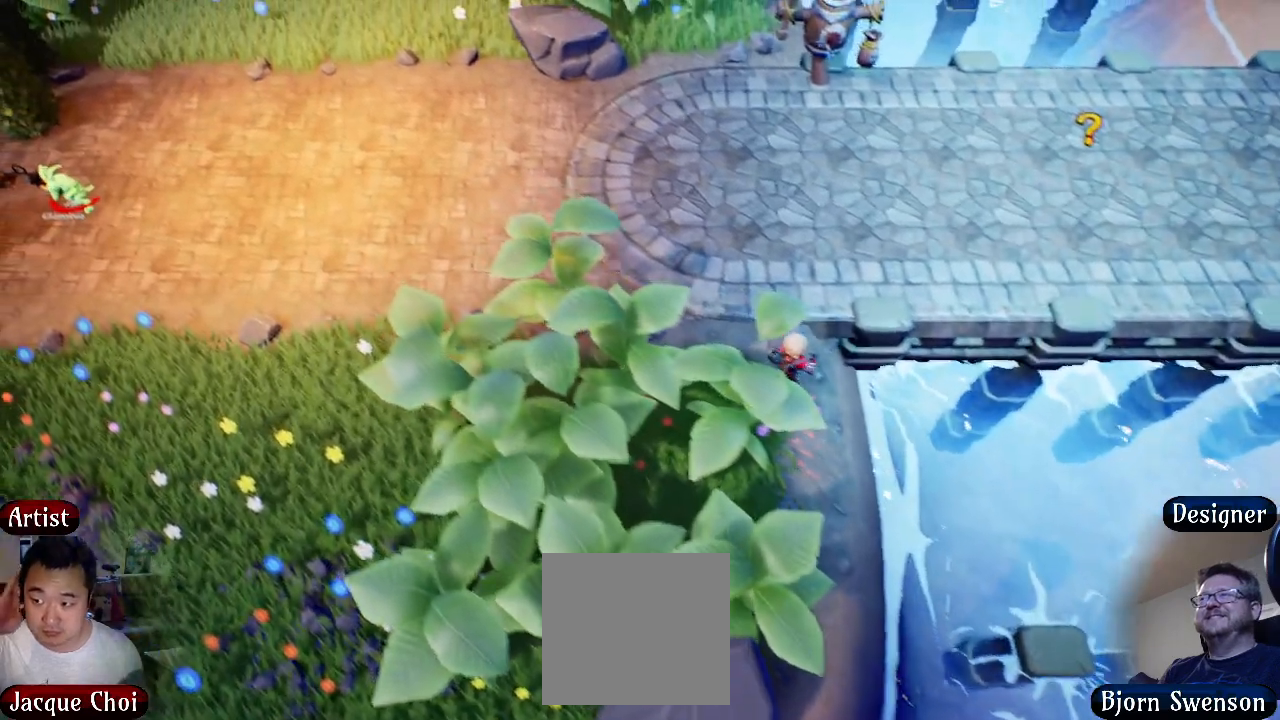
{"dt_ms": 500, "buttons": [], "left_stick": "up-right", "right_stick": "center", "events": []}
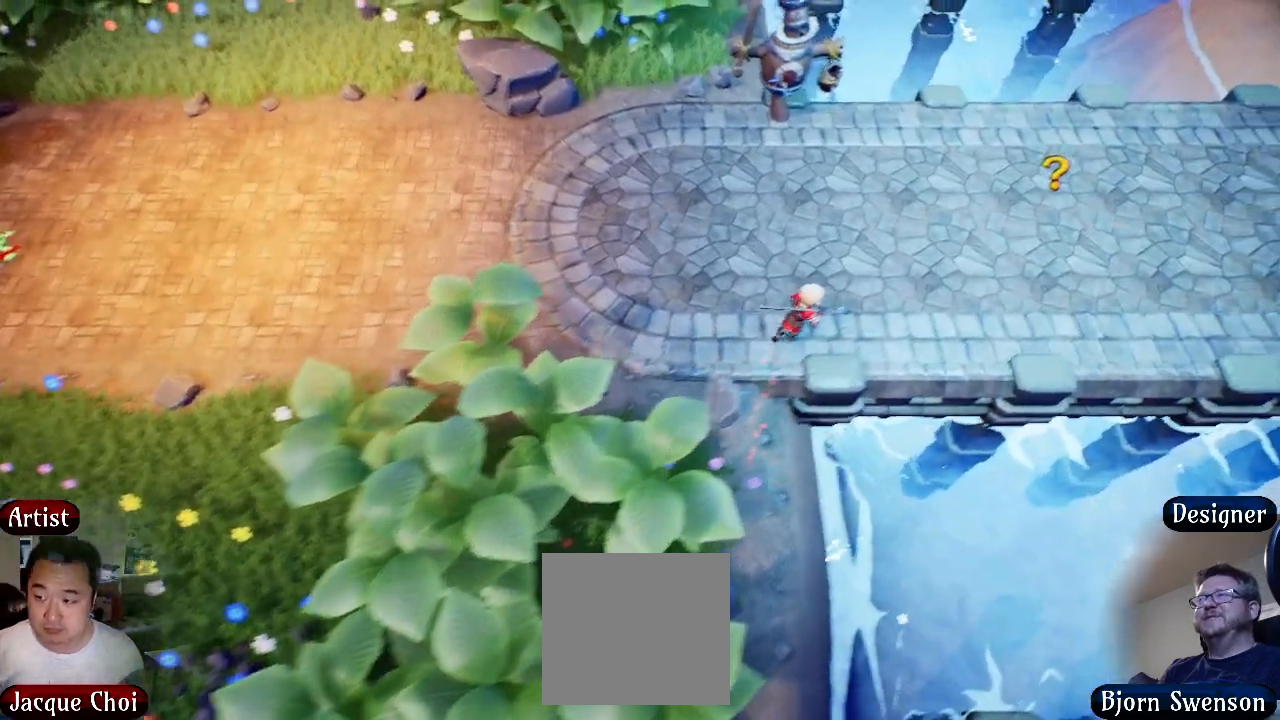
{"dt_ms": 500, "buttons": [], "left_stick": "right", "right_stick": "center", "events": [[100, "left_stick", "right"]]}
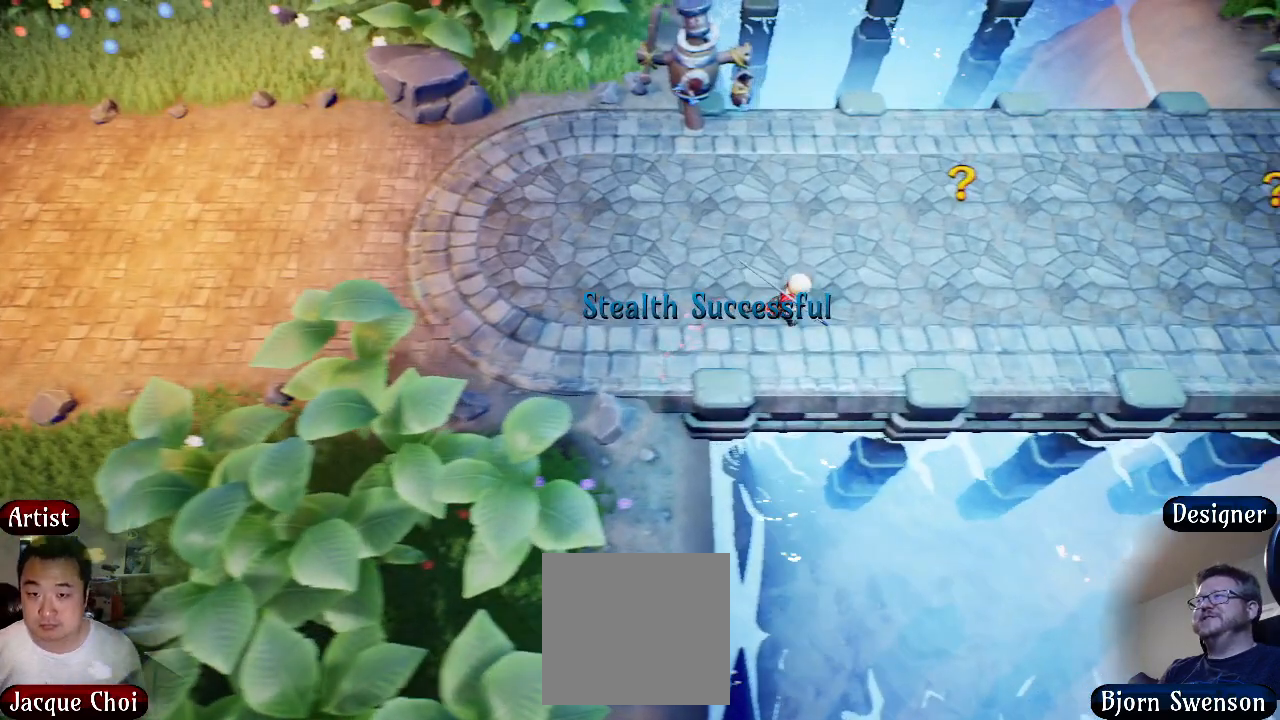
{"dt_ms": 500, "buttons": [], "left_stick": "right", "right_stick": "center"}
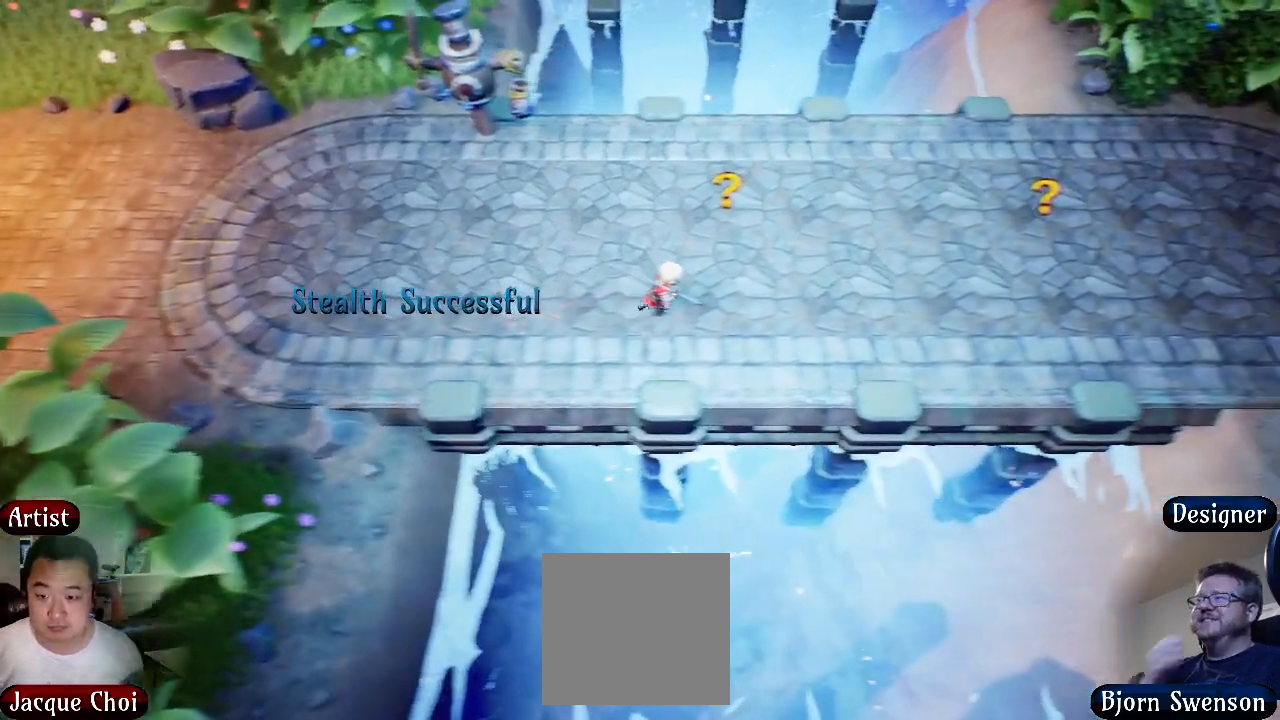
{"dt_ms": 500, "buttons": [], "left_stick": "right", "right_stick": "center", "events": []}
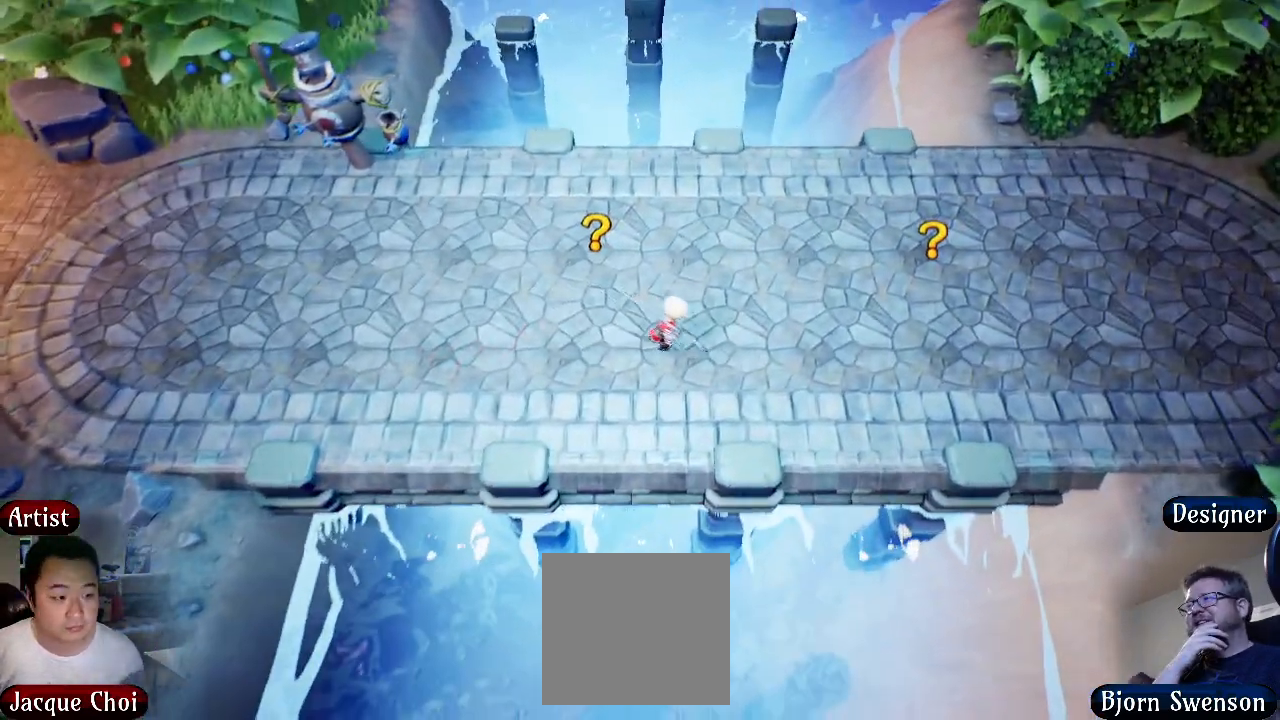
{"dt_ms": 500, "buttons": [], "left_stick": "right", "right_stick": "center", "events": [[283, "L1", "down"], [350, "L1", "up"]]}
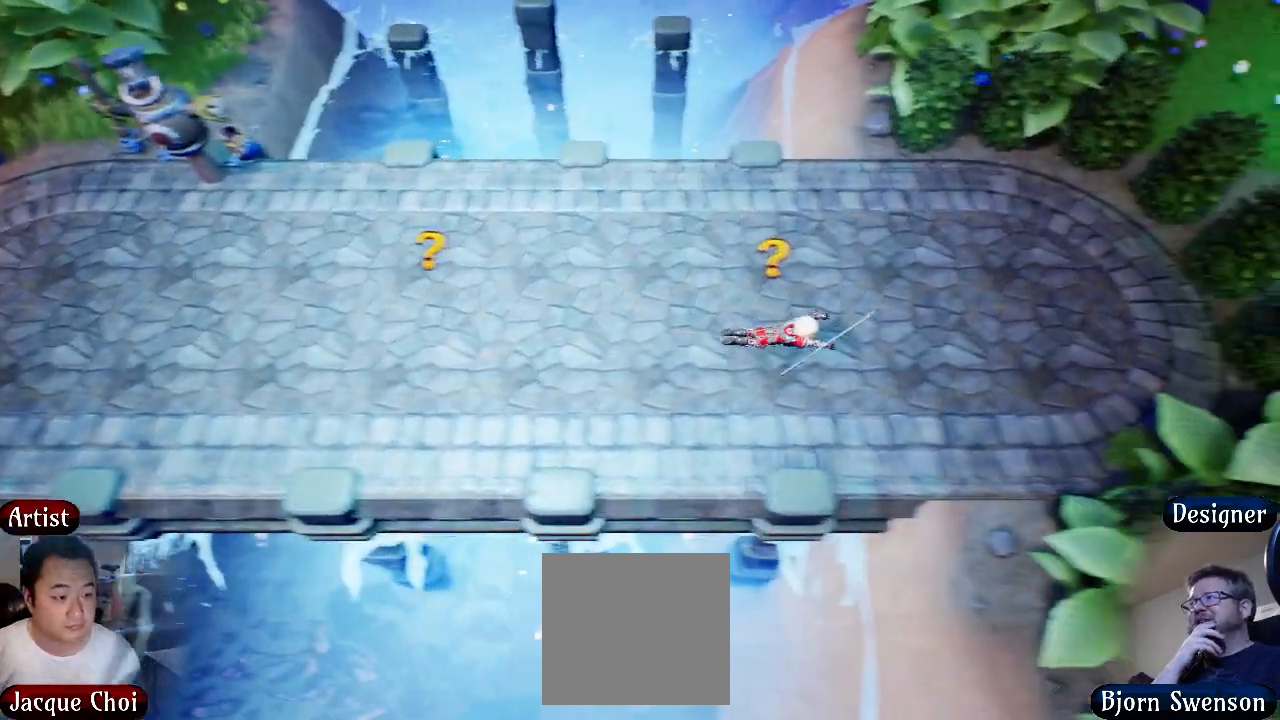
{"dt_ms": 500, "buttons": [], "left_stick": "down-right", "right_stick": "center", "events": [[433, "left_stick", "down-right"]]}
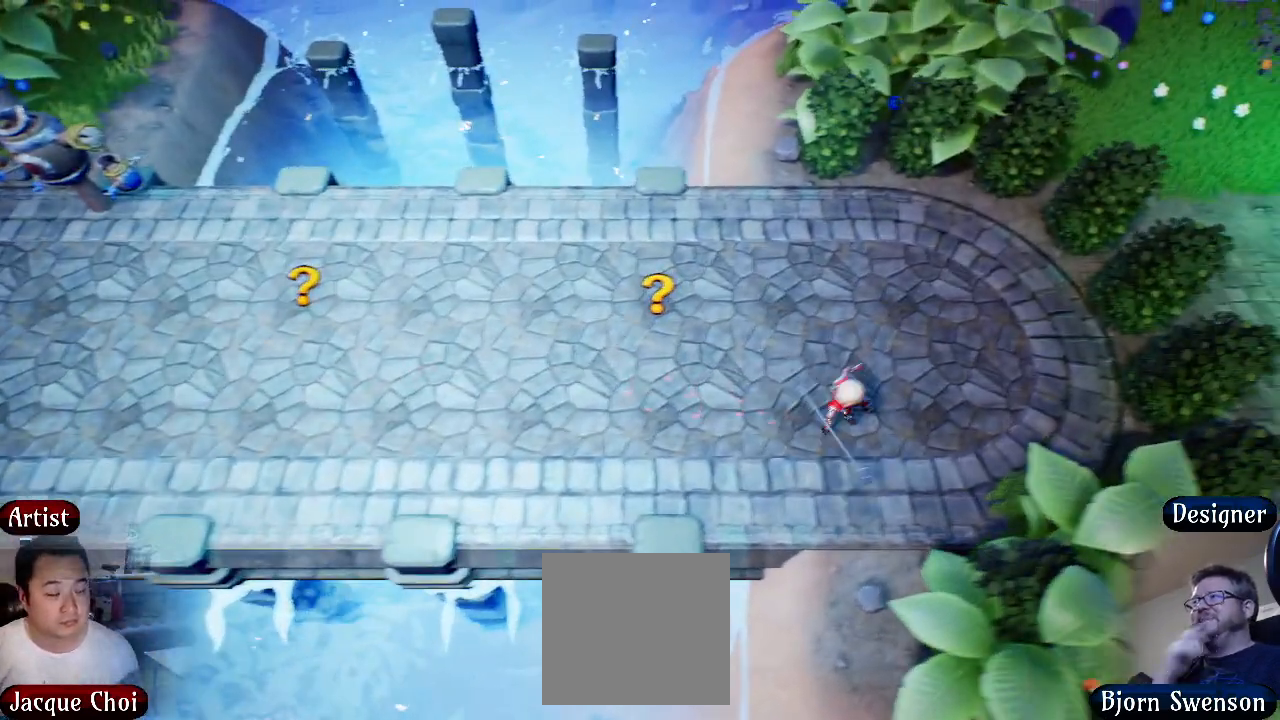
{"dt_ms": 500, "buttons": ["R2"], "left_stick": "down-right", "right_stick": "center", "events": [[450, "R2", "down"]]}
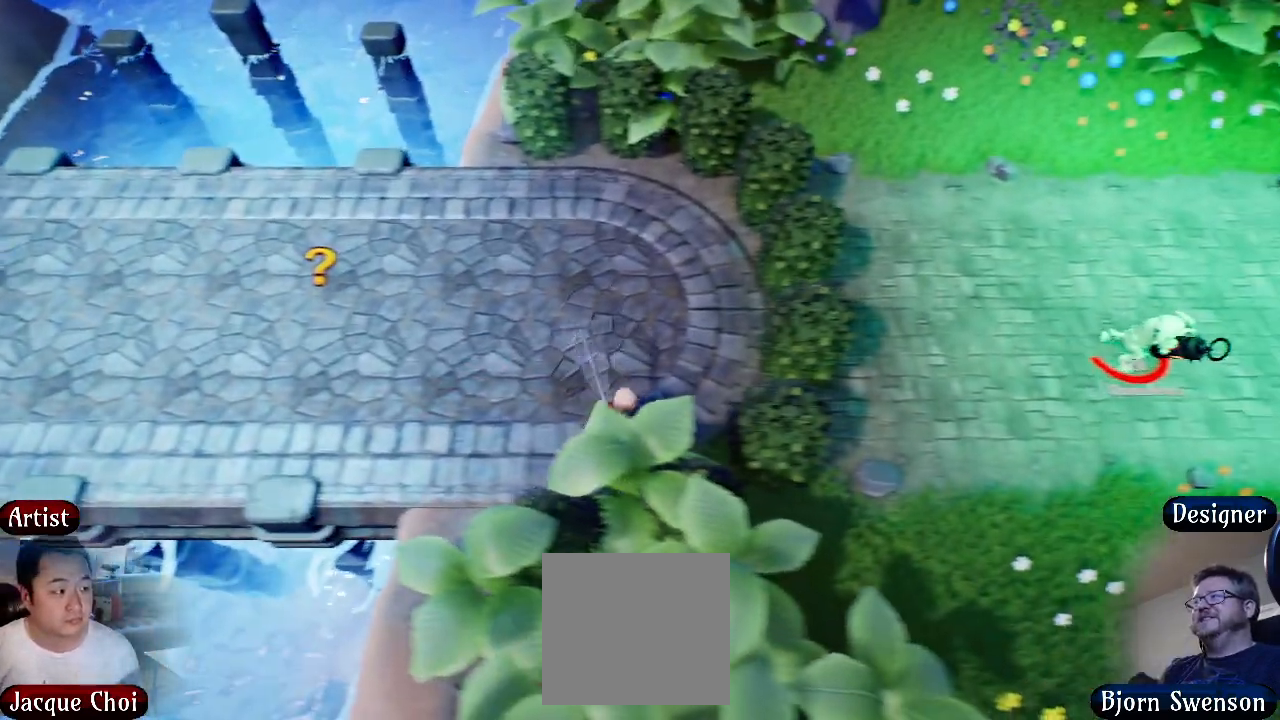
{"dt_ms": 500, "buttons": [], "left_stick": "down-right", "right_stick": "center", "events": [[117, "R2", "up"]]}
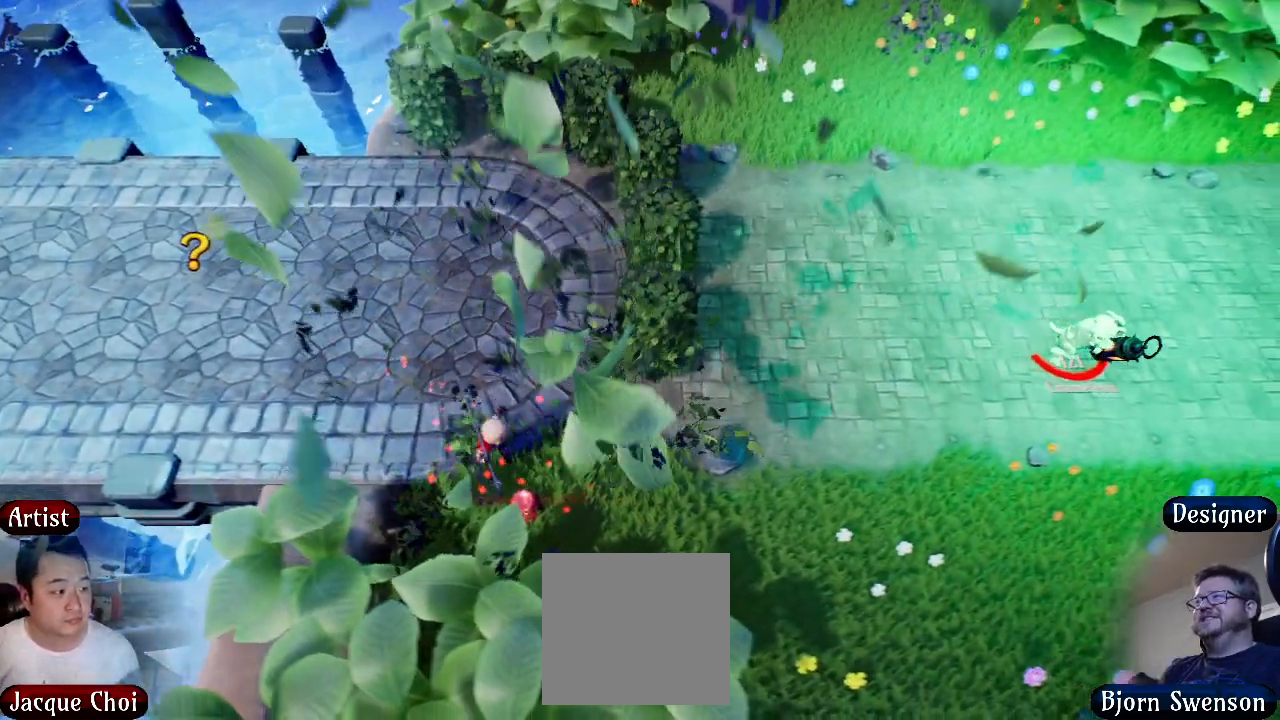
{"dt_ms": 500, "buttons": [], "left_stick": "right", "right_stick": "center", "events": [[417, "left_stick", "right"]]}
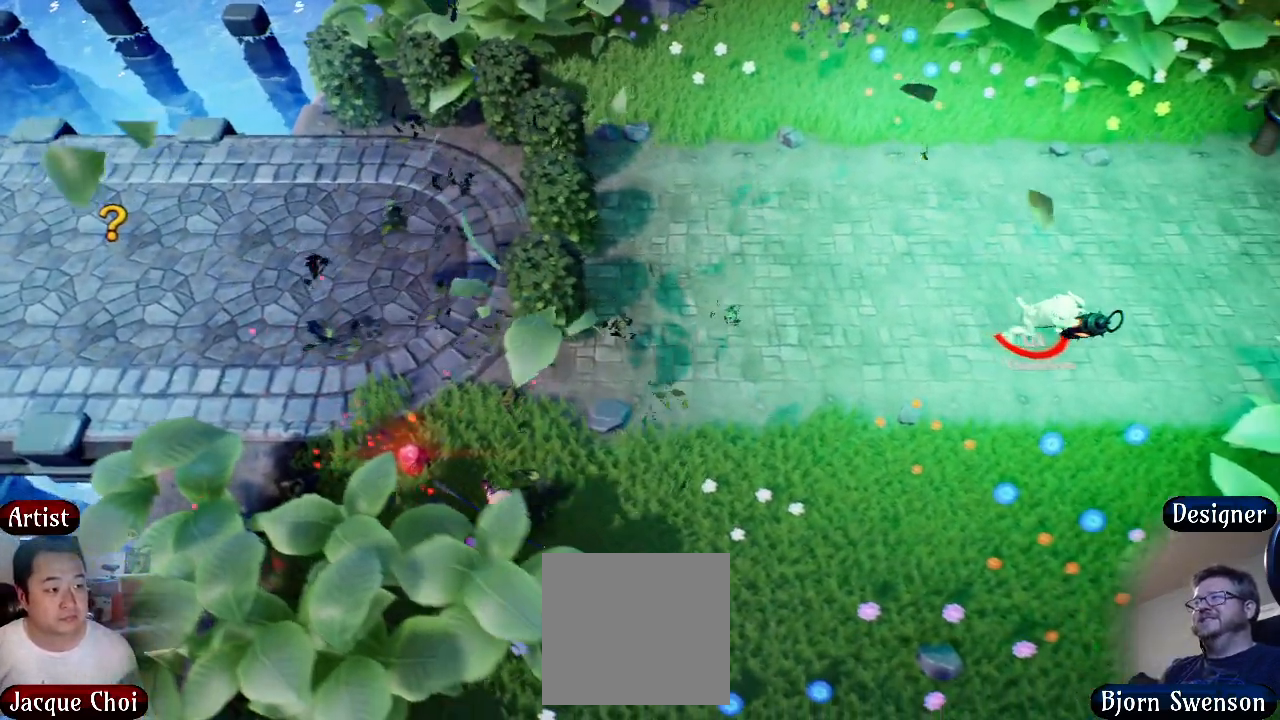
{"dt_ms": 500, "buttons": [], "left_stick": "down-right", "right_stick": "center", "events": [[50, "L1", "down"], [167, "L1", "up"], [417, "left_stick", "down-right"]]}
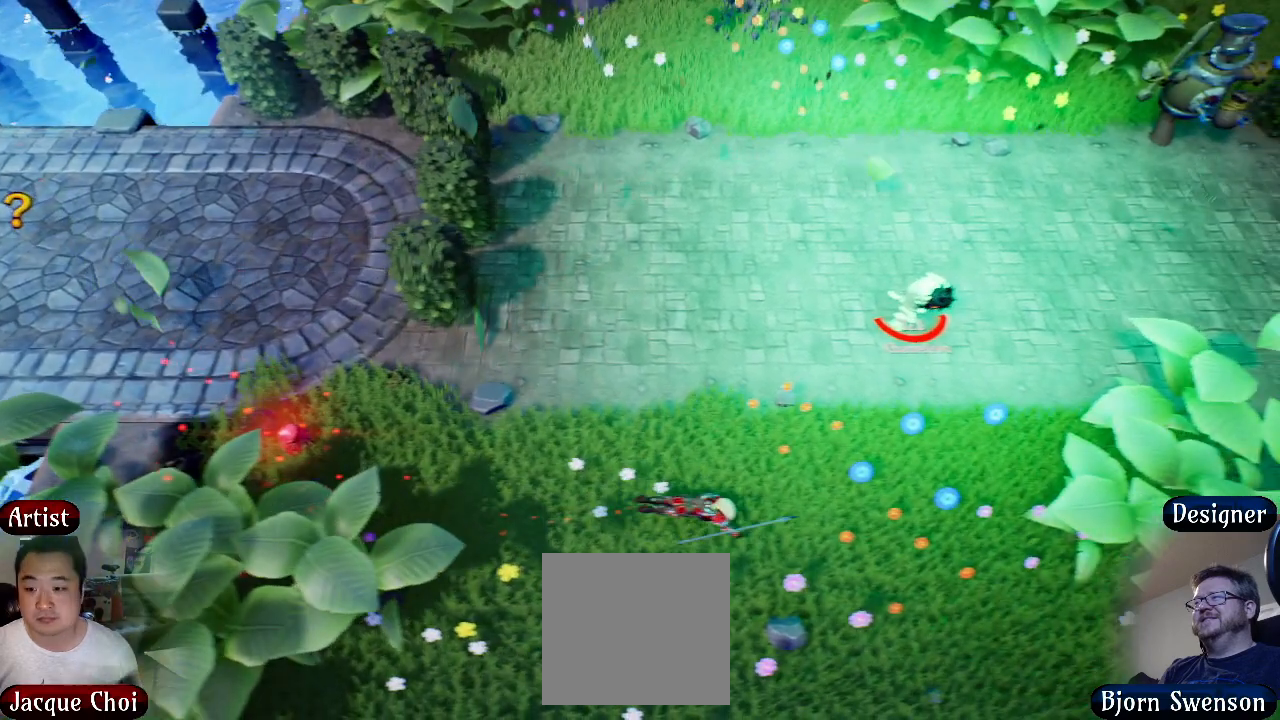
{"dt_ms": 500, "buttons": [], "left_stick": "right", "right_stick": "center", "events": [[400, "left_stick", "right"]]}
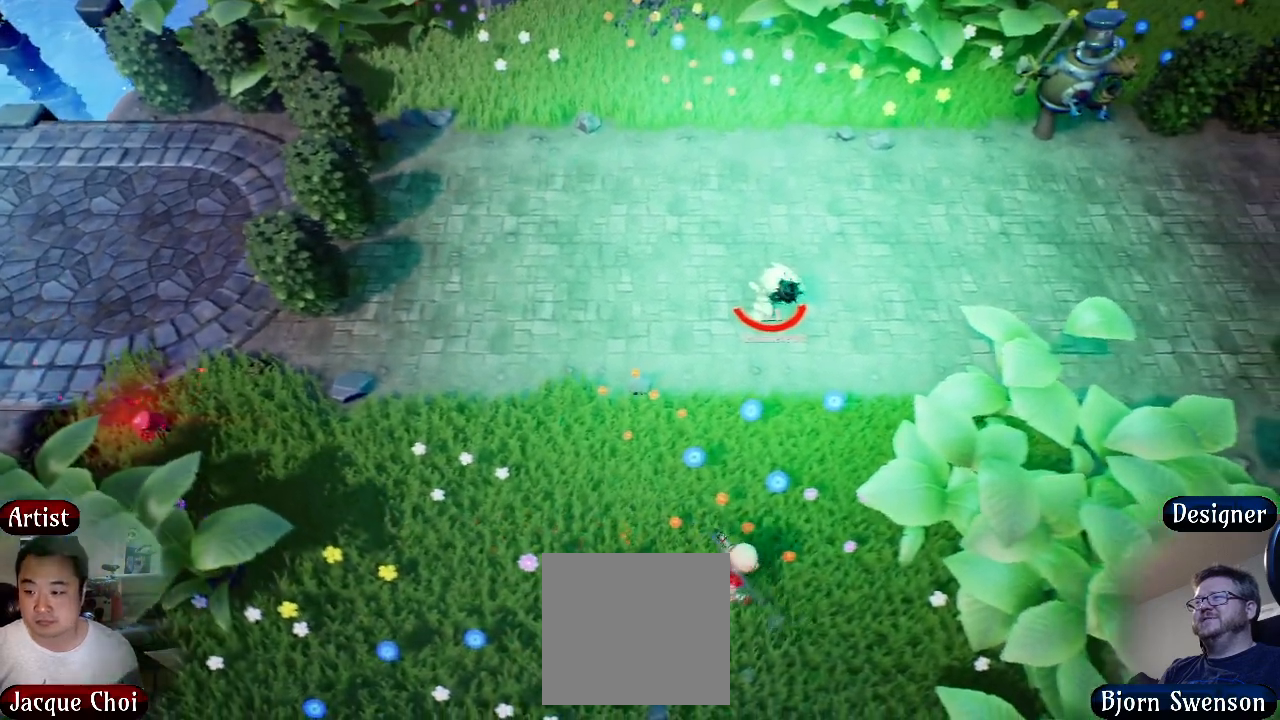
{"dt_ms": 500, "buttons": [], "left_stick": "right", "right_stick": "center", "events": []}
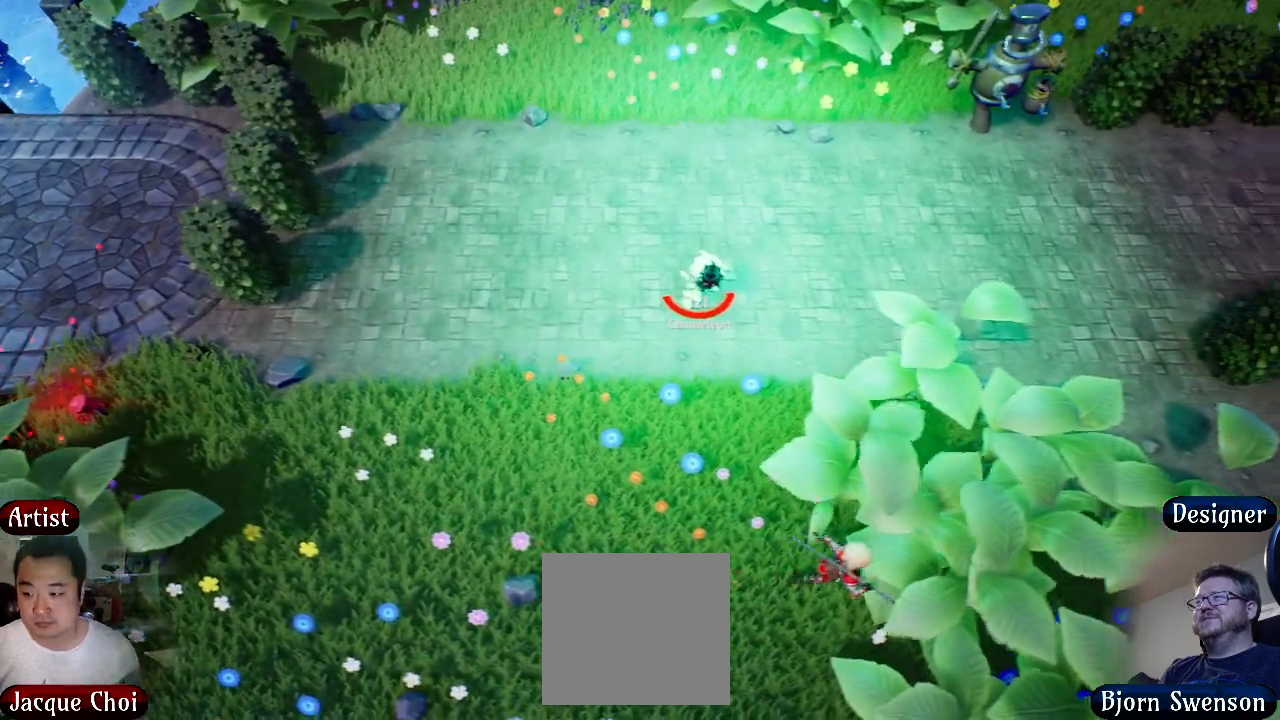
{"dt_ms": 500, "buttons": [], "left_stick": "right", "right_stick": "center", "events": []}
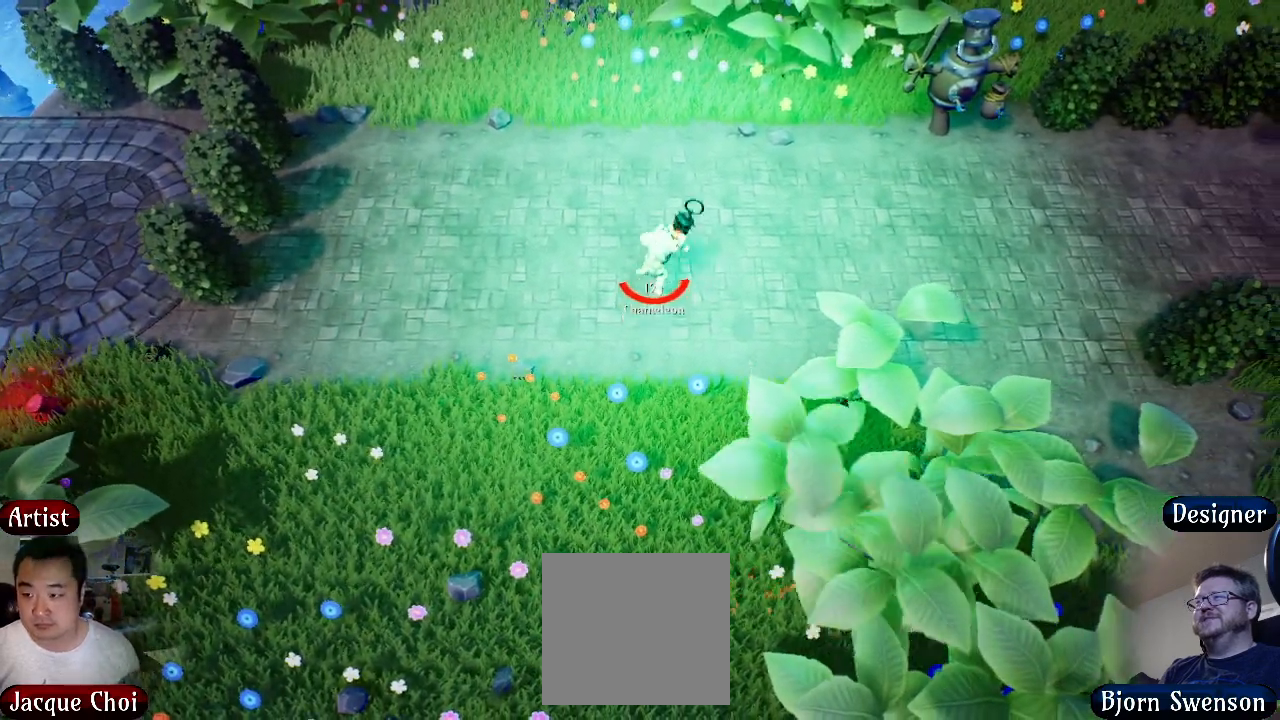
{"dt_ms": 500, "buttons": [], "left_stick": "up-right", "right_stick": "center", "events": [[333, "left_stick", "up-right"]]}
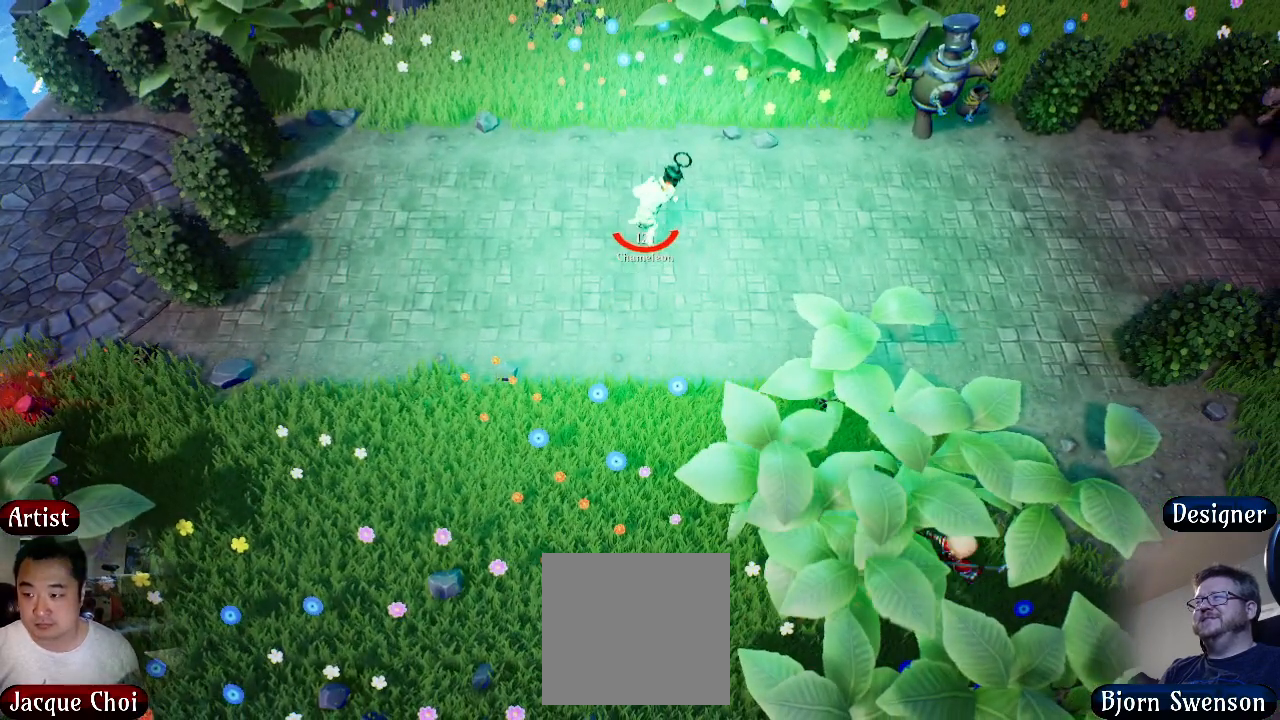
{"dt_ms": 500, "buttons": [], "left_stick": "up-right", "right_stick": "center", "events": []}